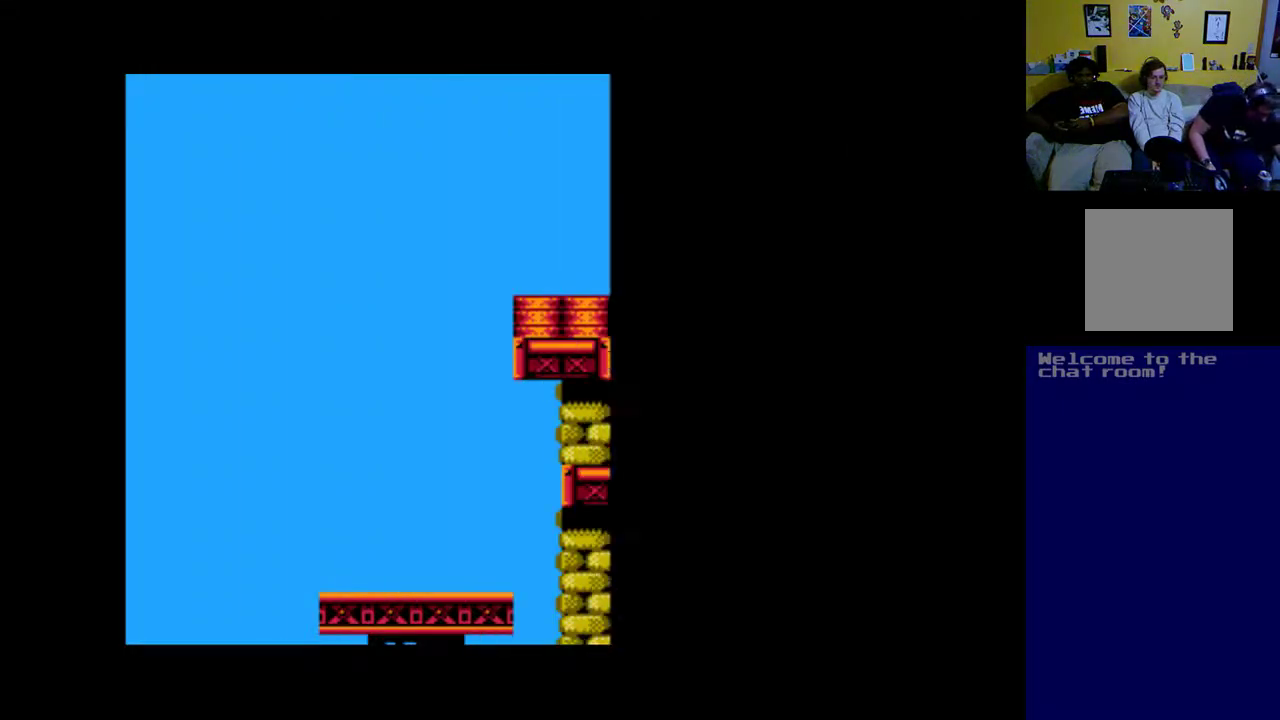
Gameplay with a controller (Xbox layout); each line is a JSON object with the inputs held at the frame after it. "events" lists button and stick changes between this image and that frame as [ms after this image, input, new state], when the widget could be followed in between.
{"buttons": [], "left_stick": "center", "right_stick": "center", "events": []}
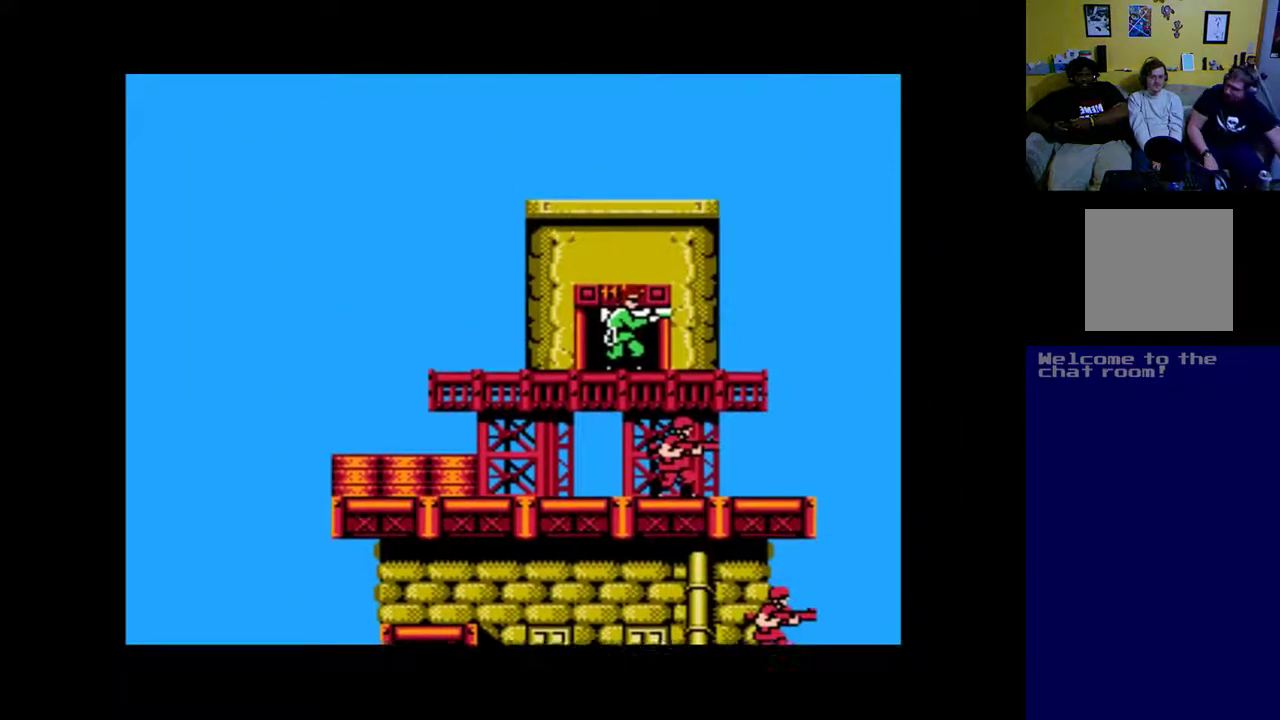
{"buttons": [], "left_stick": "center", "right_stick": "center", "events": []}
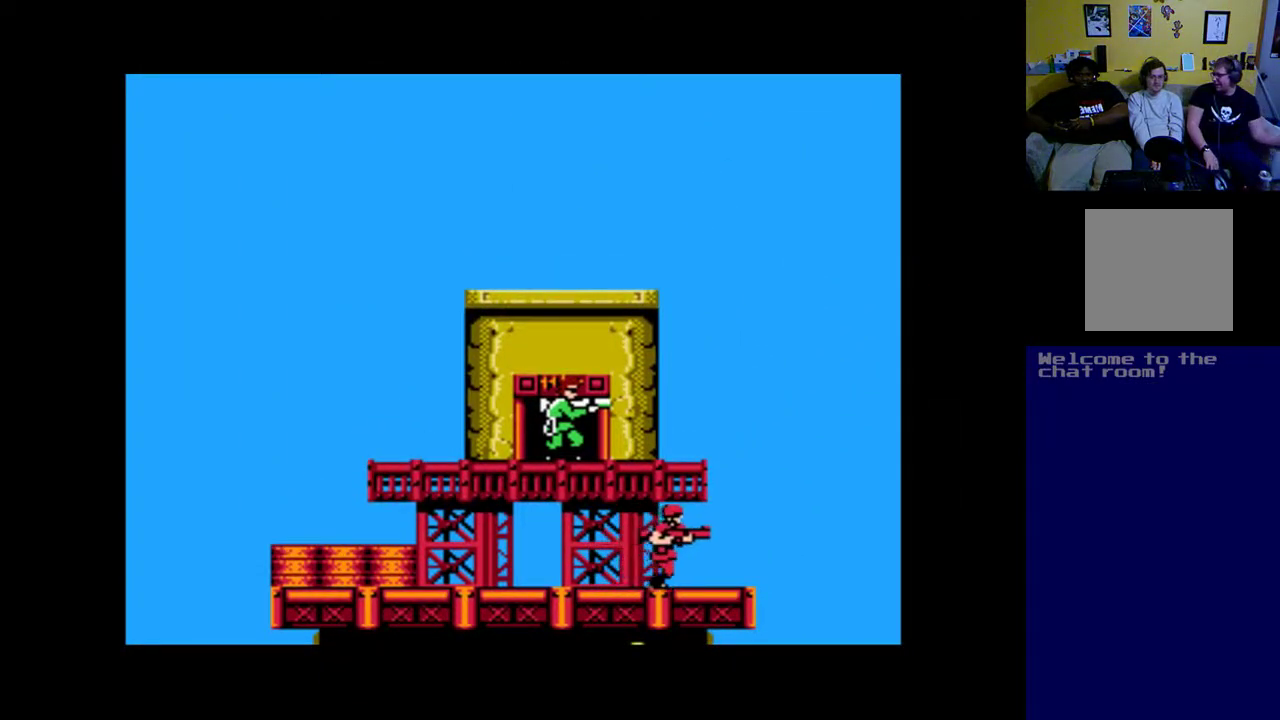
{"buttons": [], "left_stick": "center", "right_stick": "center", "events": []}
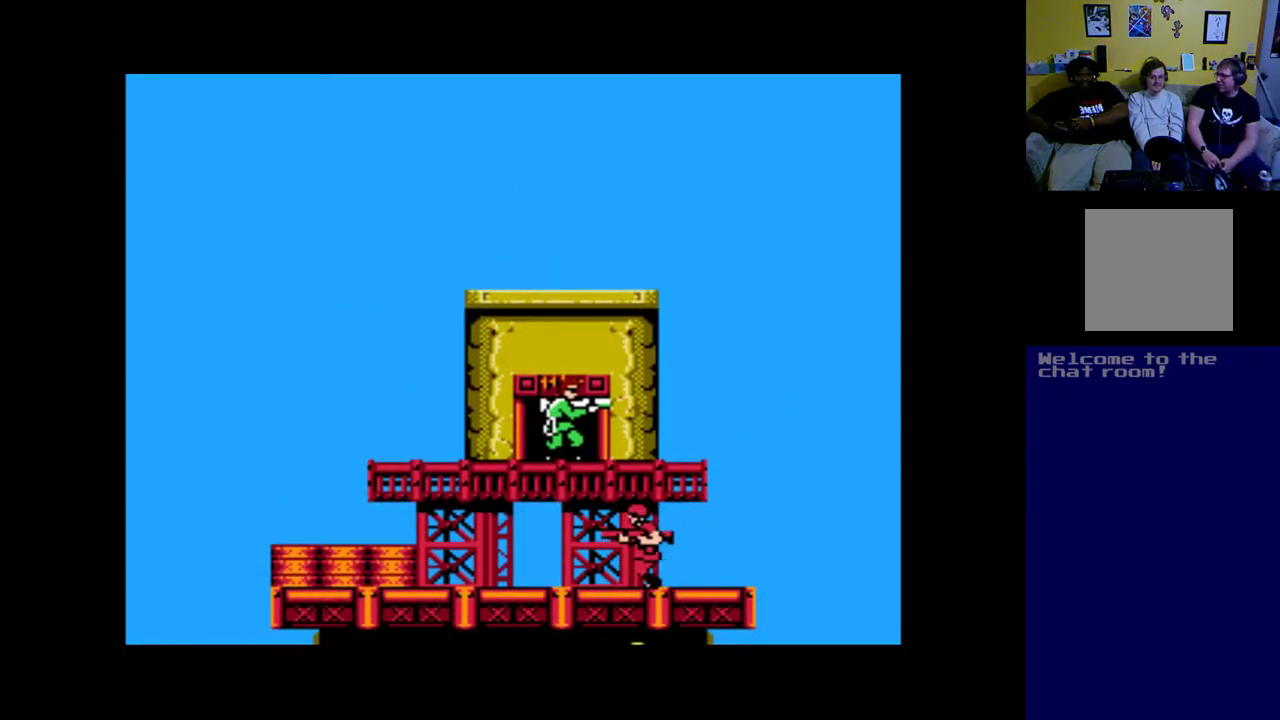
{"buttons": ["DPAD_RIGHT"], "left_stick": "center", "right_stick": "center", "events": [[133, "DPAD_RIGHT", "down"]]}
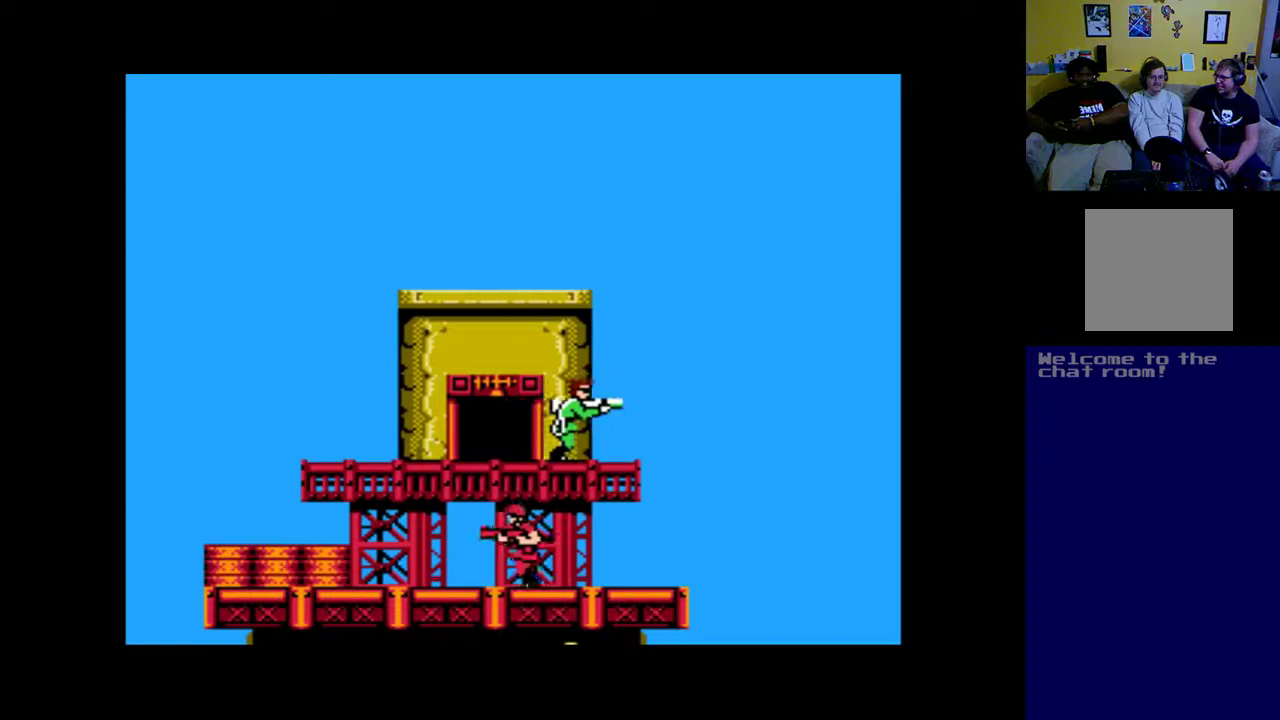
{"buttons": [], "left_stick": "center", "right_stick": "center", "events": [[433, "DPAD_RIGHT", "up"]]}
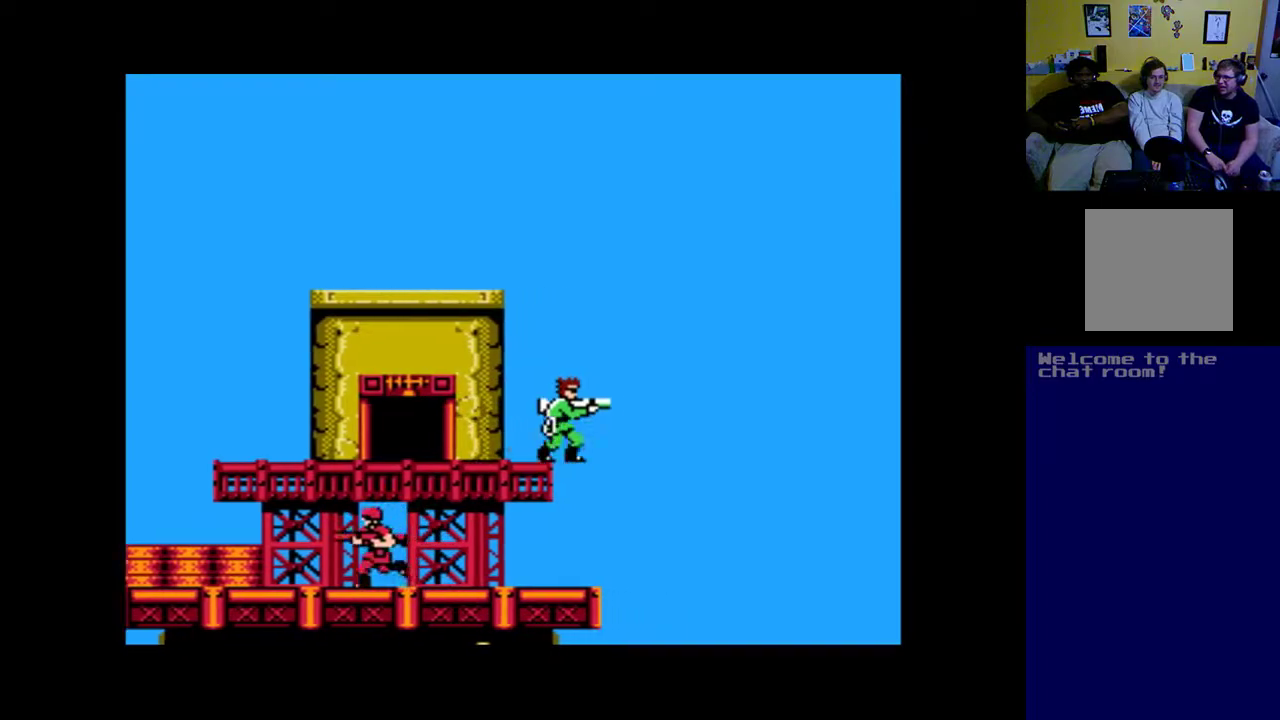
{"buttons": ["DPAD_RIGHT"], "left_stick": "center", "right_stick": "center", "events": [[100, "DPAD_LEFT", "down"], [233, "DPAD_LEFT", "up"], [333, "DPAD_RIGHT", "down"]]}
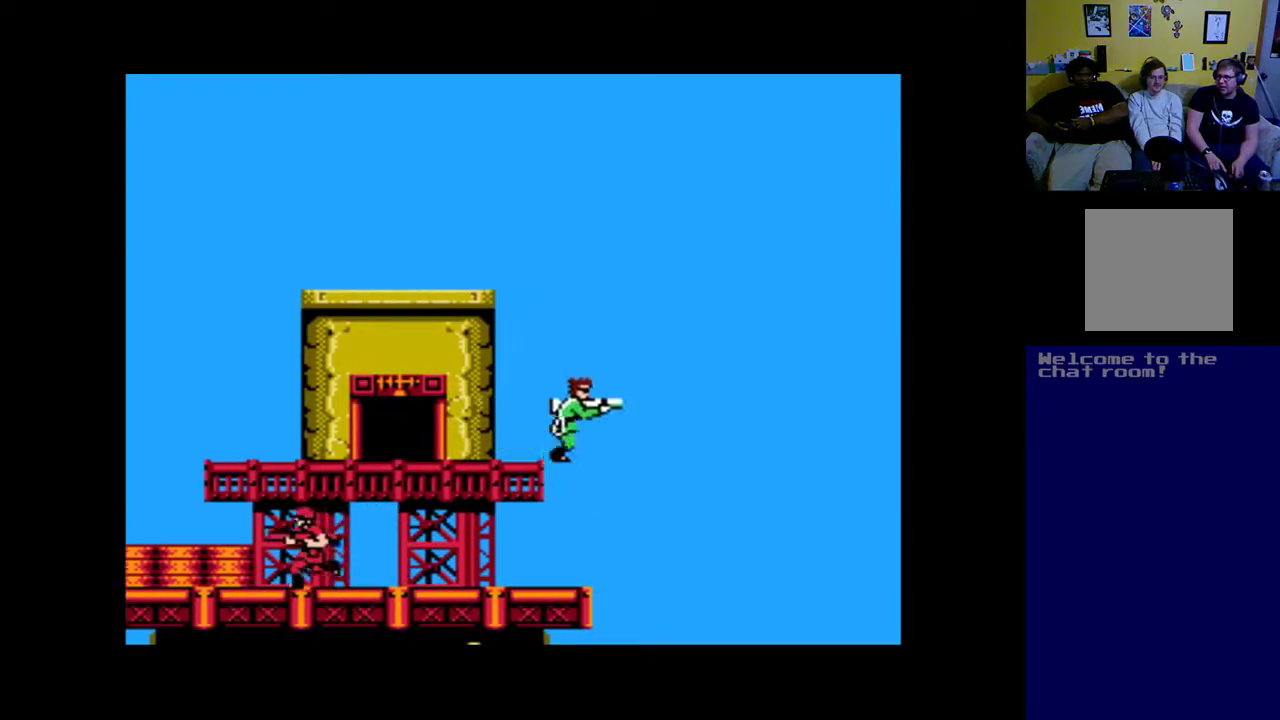
{"buttons": ["A"], "left_stick": "center", "right_stick": "center", "events": [[133, "DPAD_RIGHT", "up"], [167, "DPAD_LEFT", "down"], [467, "DPAD_LEFT", "up"], [500, "A", "down"]]}
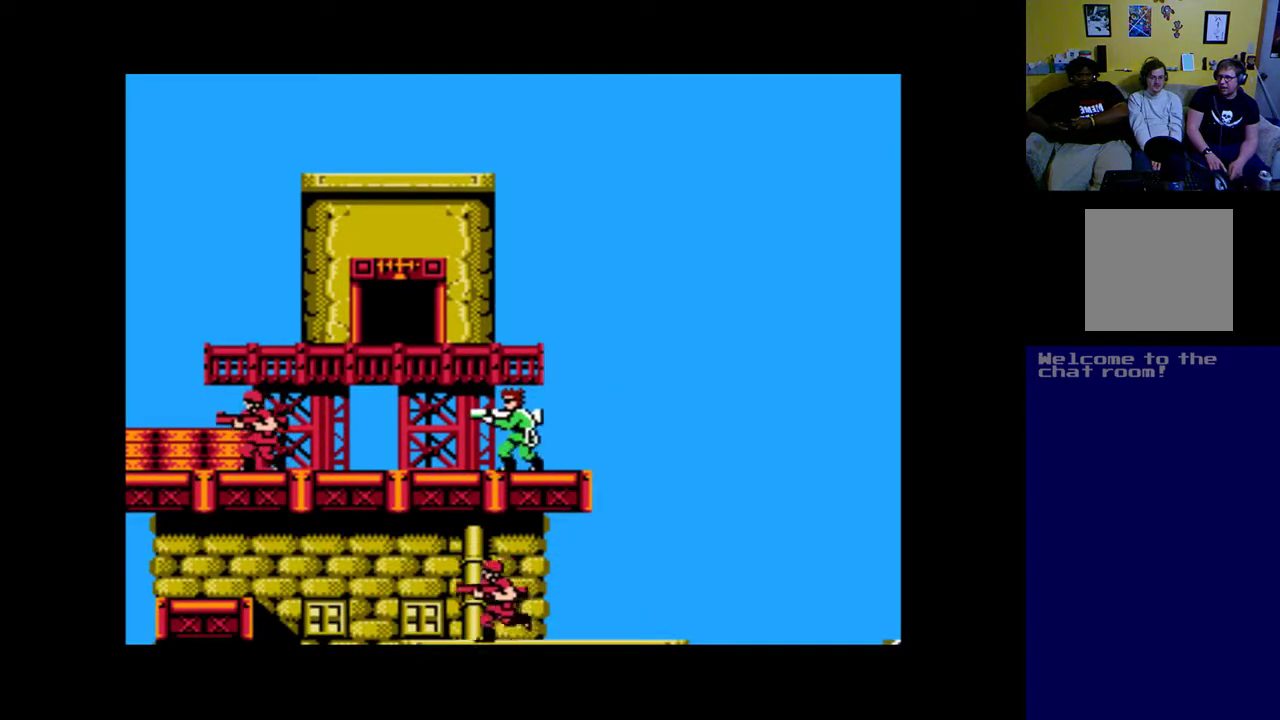
{"buttons": [], "left_stick": "center", "right_stick": "center", "events": [[133, "A", "up"], [200, "A", "down"], [300, "A", "up"], [400, "A", "down"], [500, "A", "up"]]}
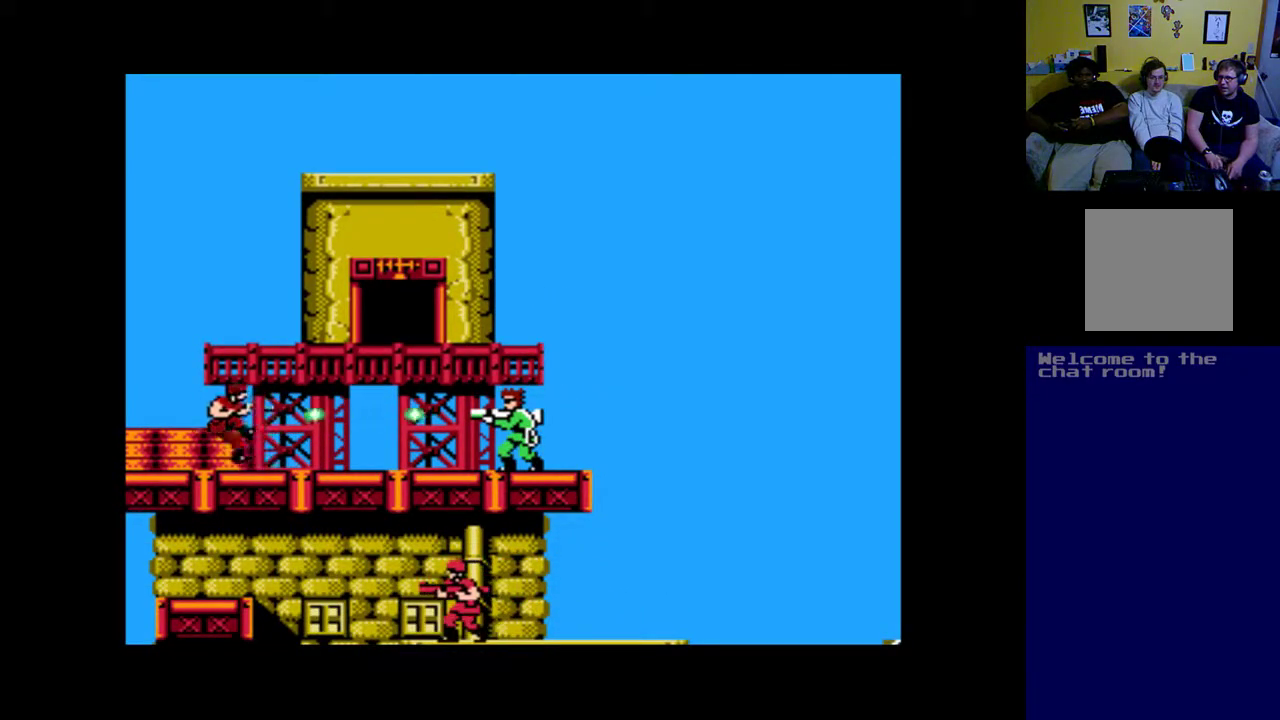
{"buttons": [], "left_stick": "center", "right_stick": "center", "events": [[67, "A", "down"], [200, "A", "up"]]}
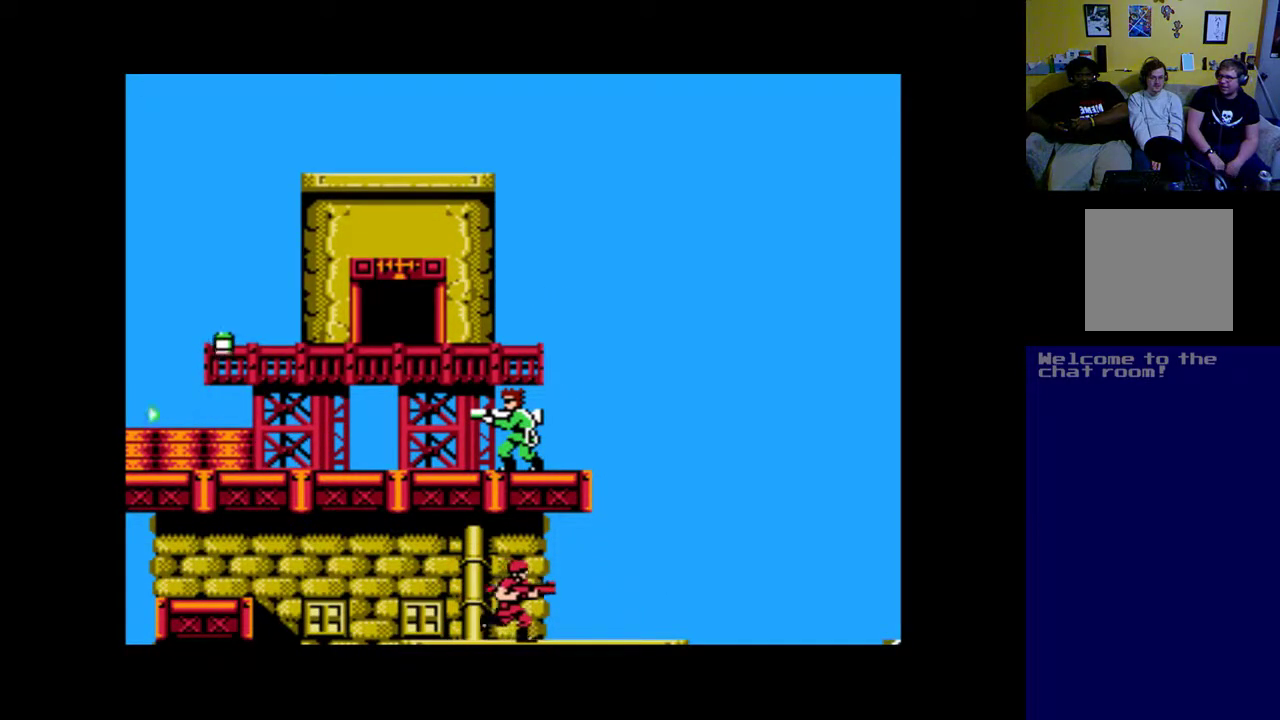
{"buttons": ["DPAD_LEFT"], "left_stick": "center", "right_stick": "center", "events": [[100, "DPAD_LEFT", "down"]]}
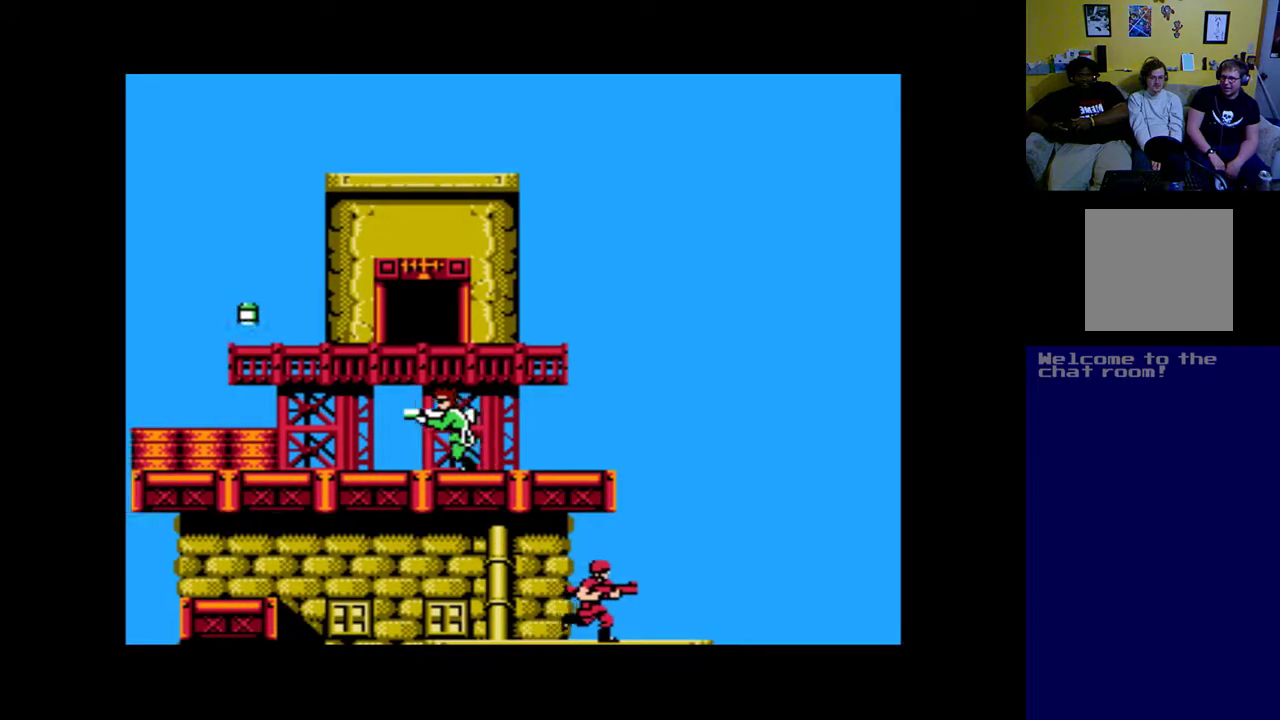
{"buttons": ["DPAD_LEFT"], "left_stick": "center", "right_stick": "center", "events": []}
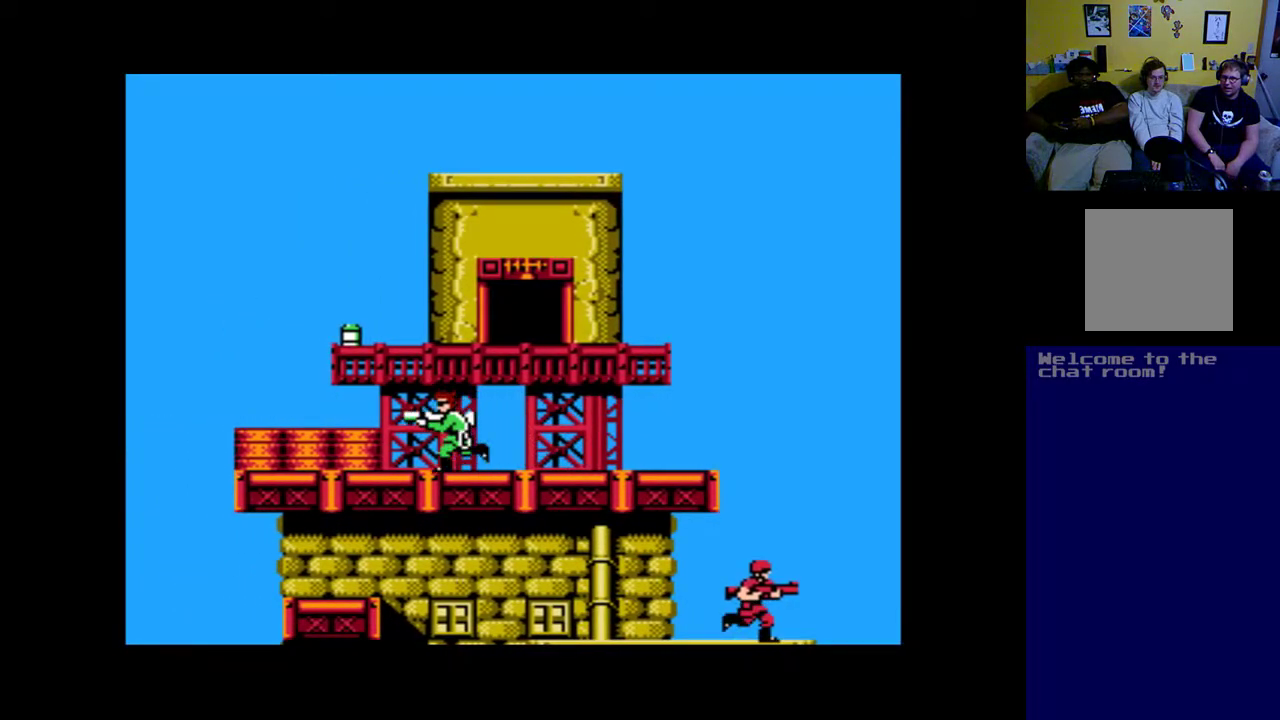
{"buttons": ["B", "DPAD_UP"], "left_stick": "center", "right_stick": "center", "events": [[200, "B", "down"], [267, "DPAD_UP", "down"], [300, "DPAD_LEFT", "up"], [400, "B", "up"], [467, "B", "down"]]}
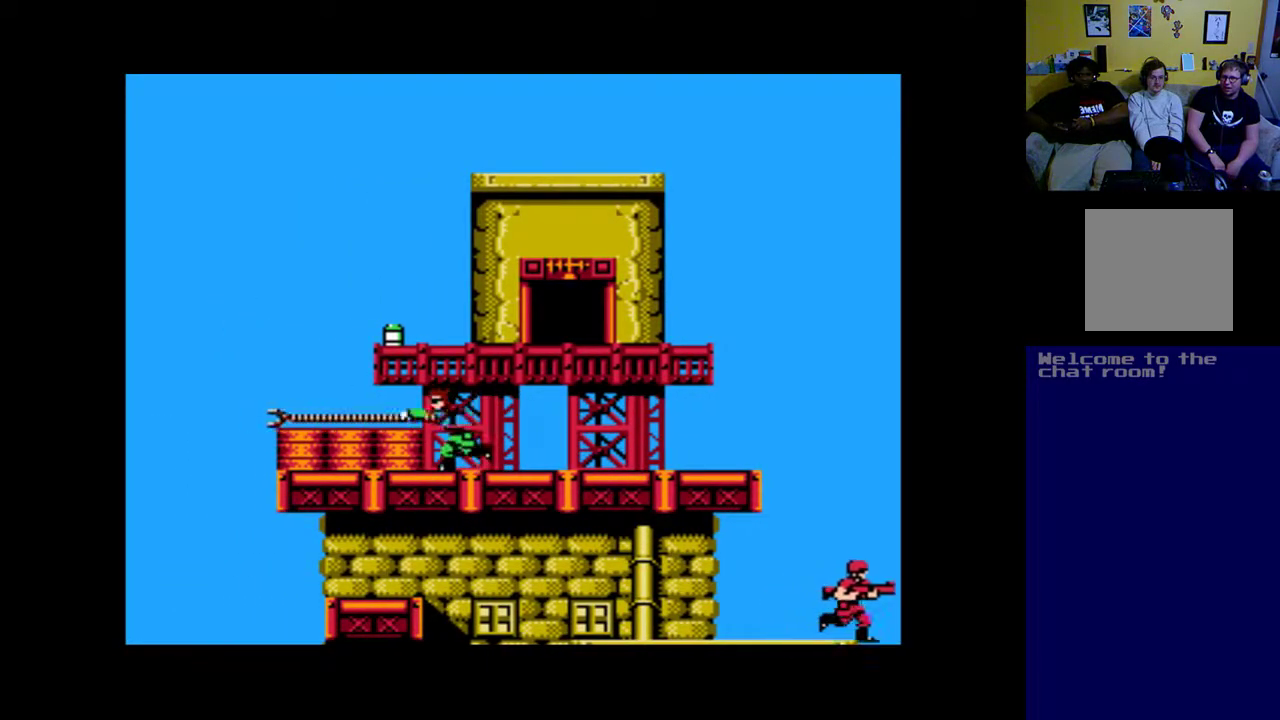
{"buttons": ["B", "DPAD_UP"], "left_stick": "center", "right_stick": "center", "events": [[67, "B", "up"], [367, "B", "down"]]}
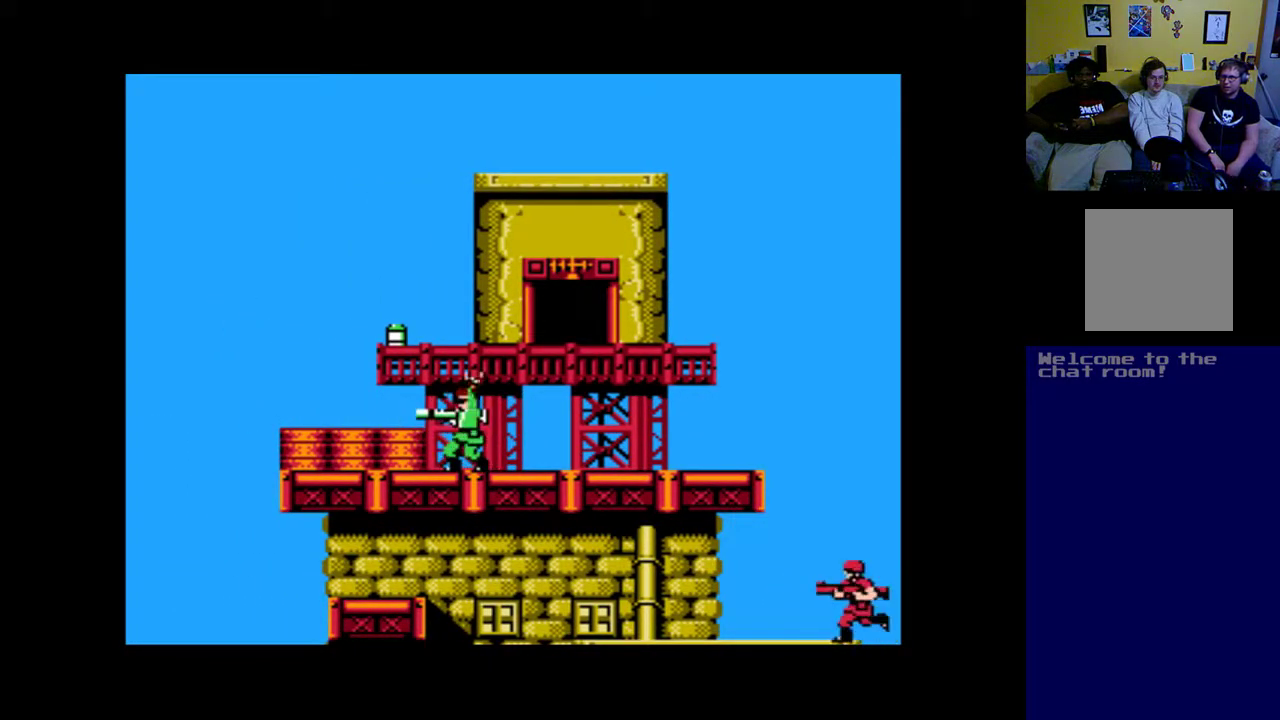
{"buttons": ["DPAD_LEFT"], "left_stick": "center", "right_stick": "center", "events": [[33, "B", "up"], [133, "B", "down"], [267, "B", "up"], [333, "B", "down"], [367, "DPAD_UP", "up"], [467, "B", "up"], [467, "DPAD_LEFT", "down"]]}
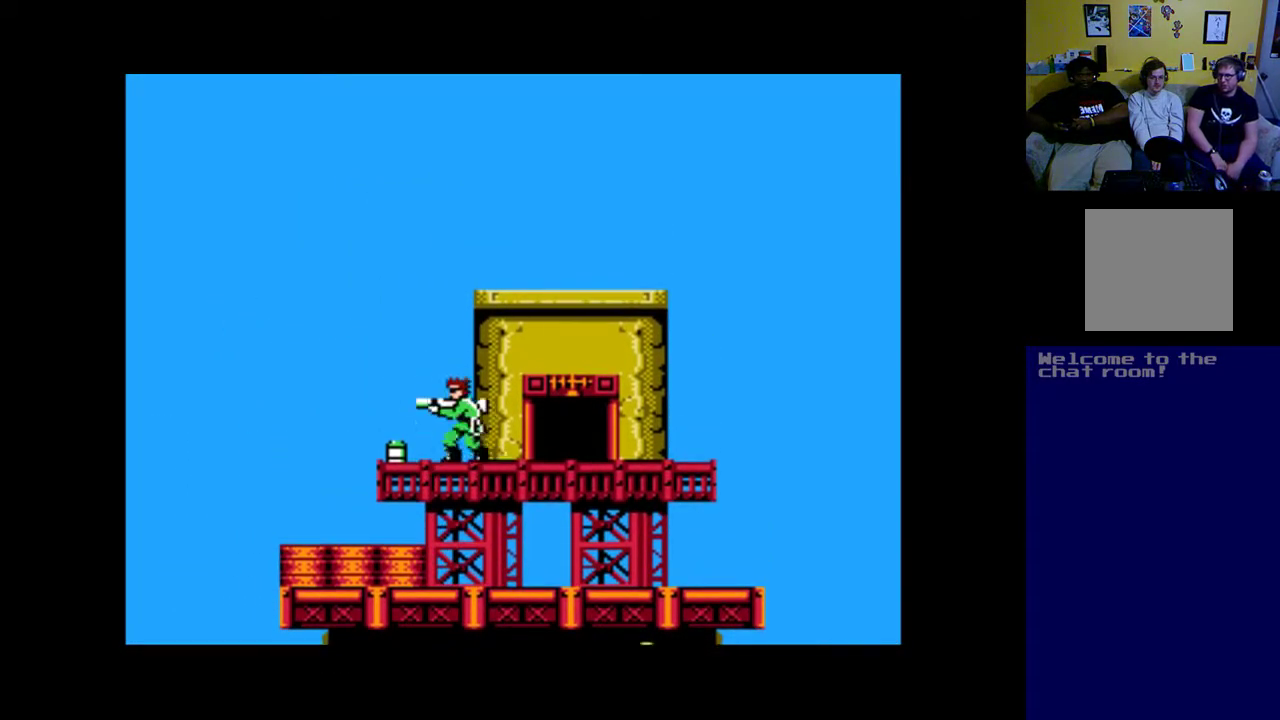
{"buttons": ["DPAD_RIGHT"], "left_stick": "center", "right_stick": "center", "events": [[333, "DPAD_LEFT", "up"], [433, "DPAD_RIGHT", "down"]]}
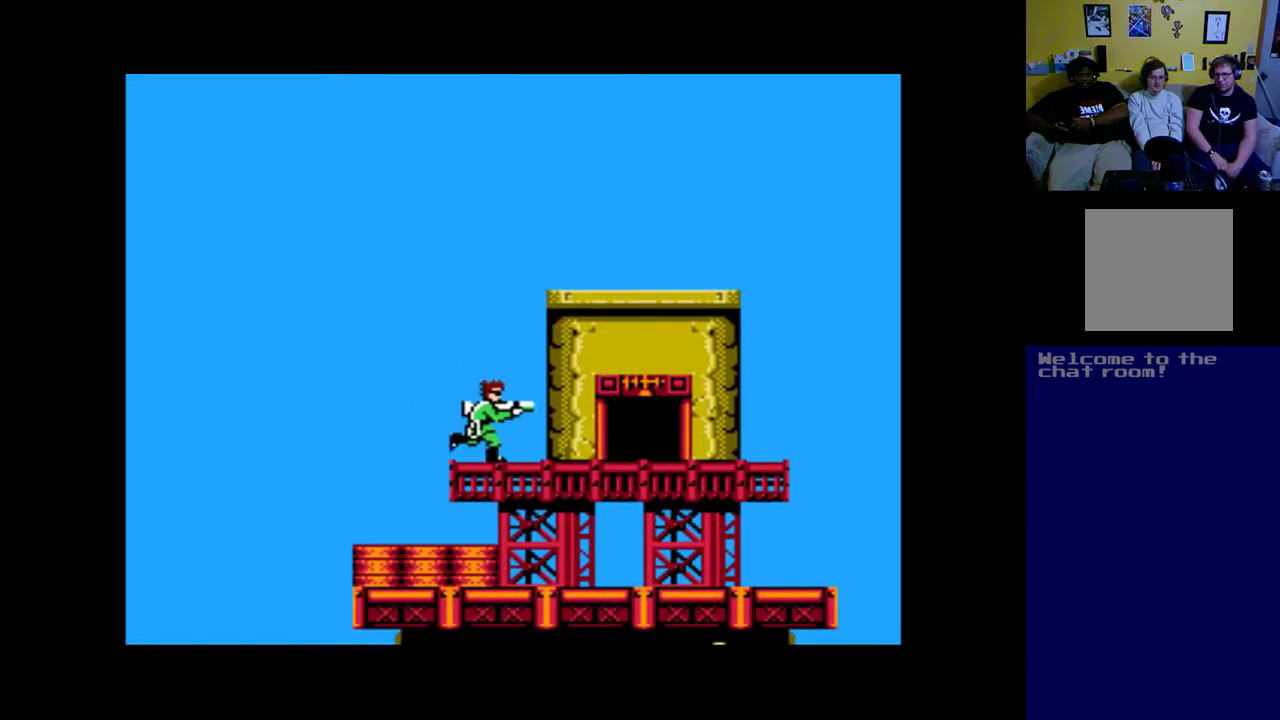
{"buttons": ["DPAD_DOWN"], "left_stick": "center", "right_stick": "center", "events": [[300, "DPAD_DOWN", "down"], [433, "DPAD_RIGHT", "up"]]}
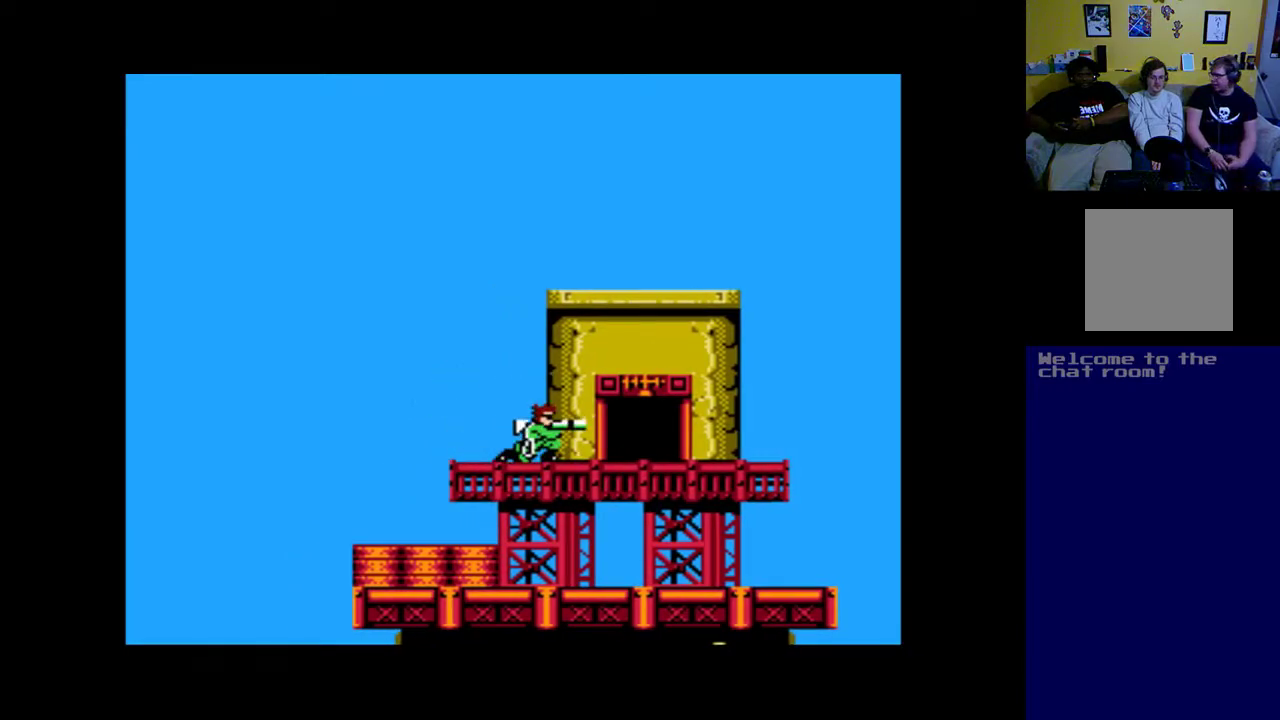
{"buttons": [], "left_stick": "center", "right_stick": "center", "events": [[67, "DPAD_DOWN", "up"], [167, "DPAD_DOWN", "down"], [400, "DPAD_DOWN", "up"]]}
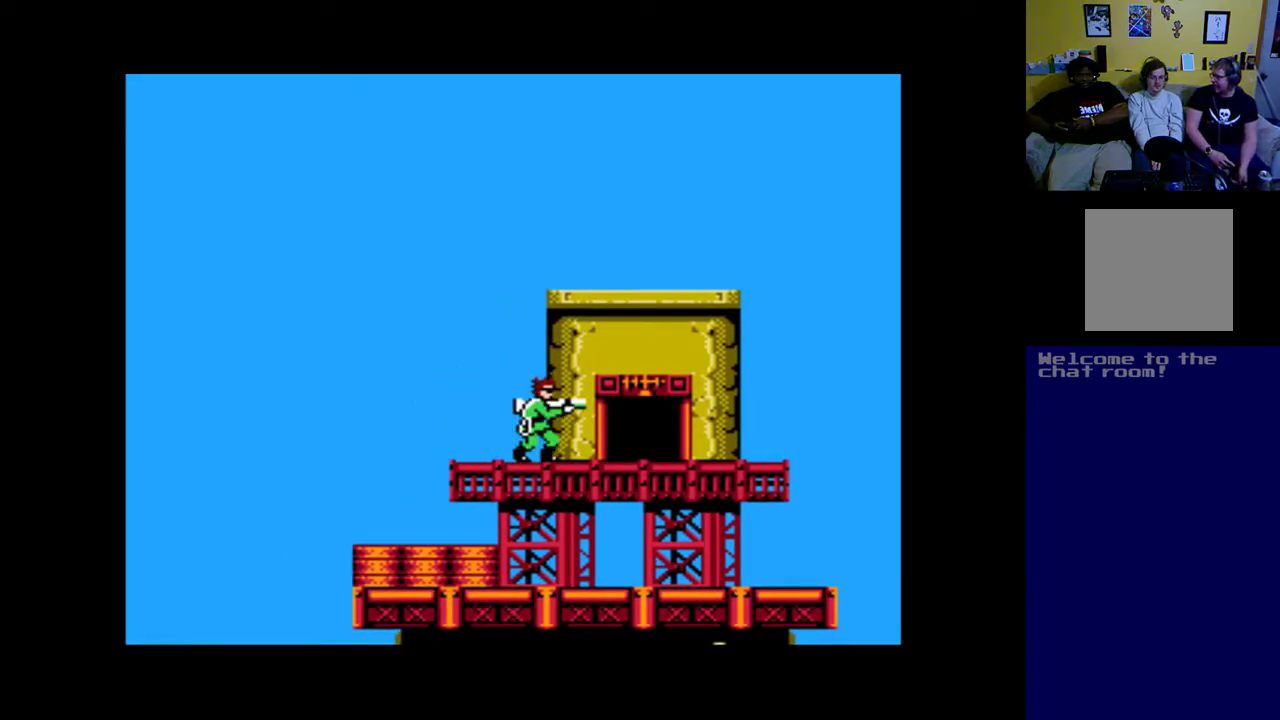
{"buttons": ["DPAD_LEFT"], "left_stick": "center", "right_stick": "center", "events": [[133, "DPAD_LEFT", "down"]]}
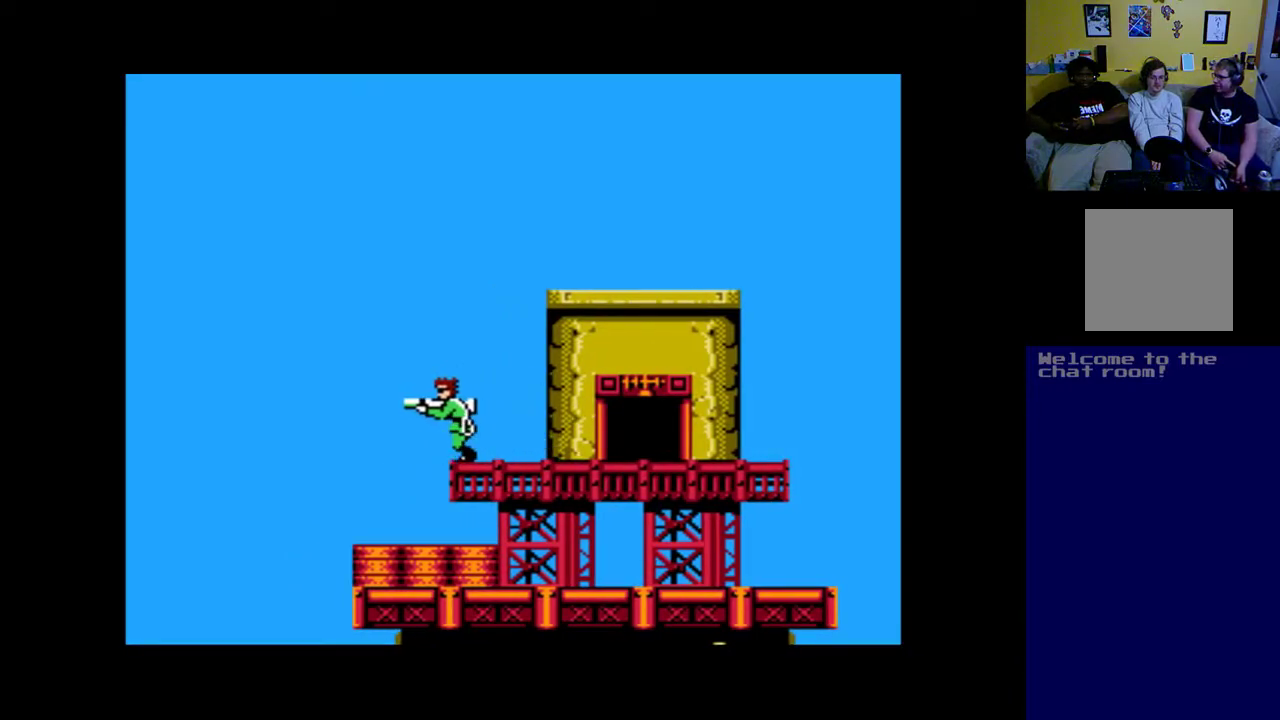
{"buttons": ["DPAD_RIGHT"], "left_stick": "center", "right_stick": "center", "events": [[167, "DPAD_LEFT", "up"], [167, "DPAD_UP", "down"], [200, "DPAD_RIGHT", "down"], [267, "DPAD_UP", "up"]]}
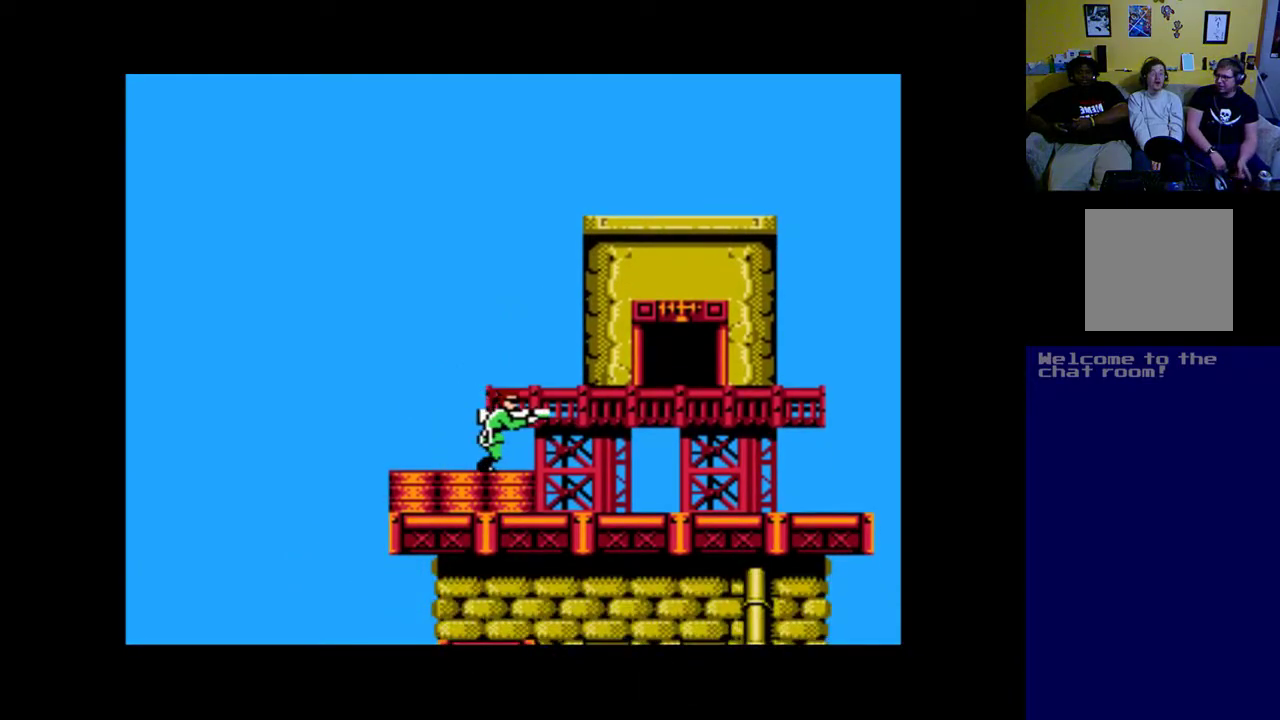
{"buttons": ["DPAD_RIGHT"], "left_stick": "center", "right_stick": "center", "events": []}
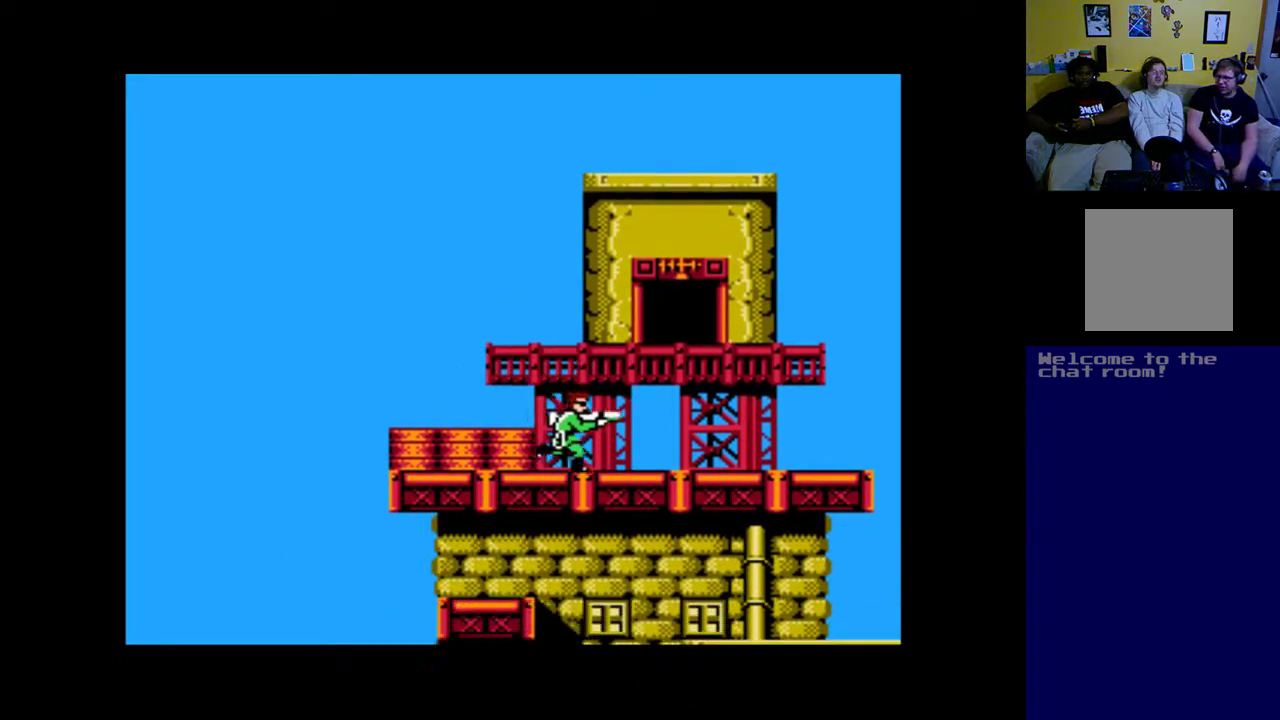
{"buttons": ["DPAD_DOWN"], "left_stick": "center", "right_stick": "center", "events": [[367, "DPAD_DOWN", "down"], [433, "DPAD_RIGHT", "up"]]}
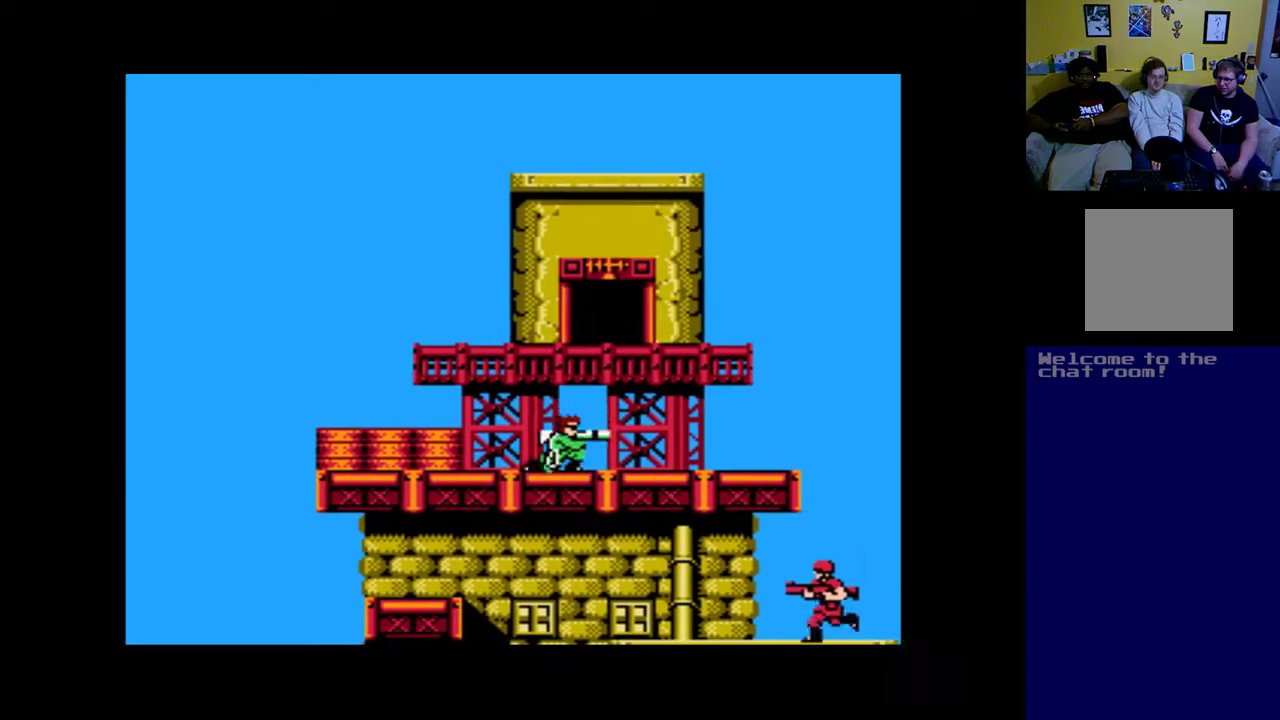
{"buttons": ["DPAD_RIGHT"], "left_stick": "center", "right_stick": "center", "events": [[67, "B", "down"], [100, "DPAD_RIGHT", "down"], [200, "B", "up"], [233, "DPAD_DOWN", "up"]]}
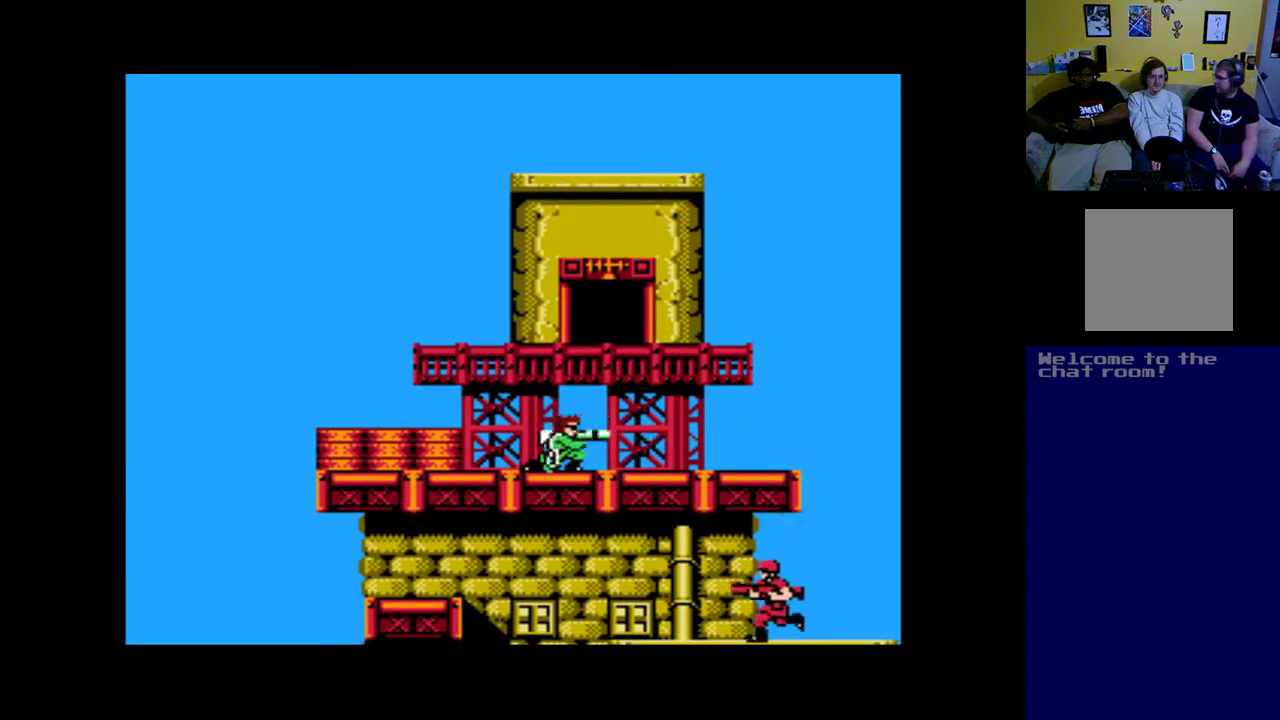
{"buttons": ["DPAD_RIGHT"], "left_stick": "center", "right_stick": "center", "events": []}
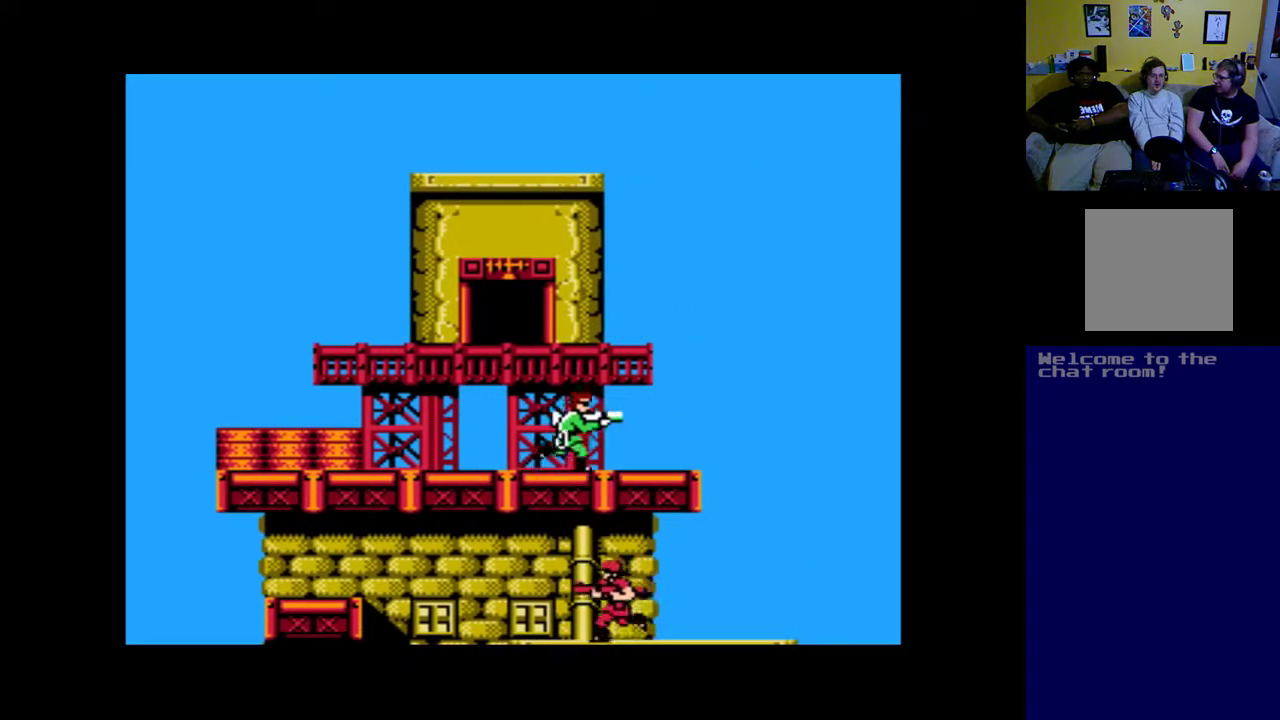
{"buttons": ["DPAD_RIGHT"], "left_stick": "center", "right_stick": "center", "events": []}
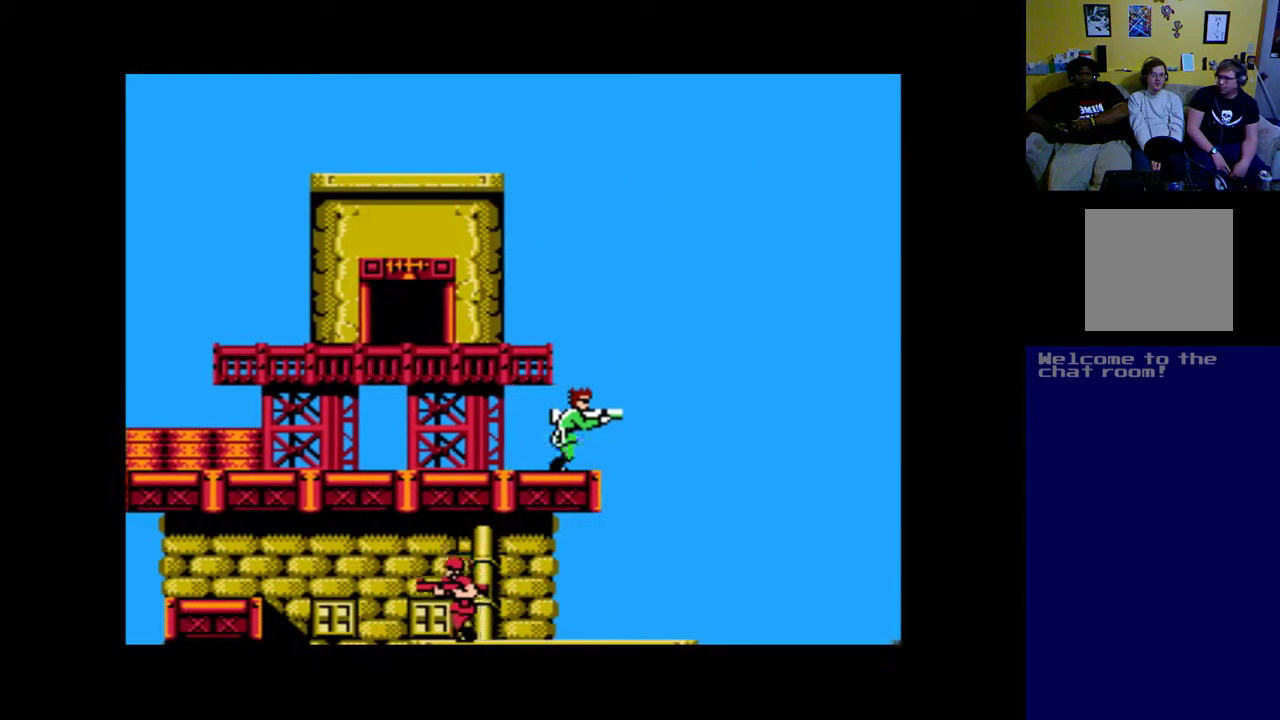
{"buttons": [], "left_stick": "center", "right_stick": "center", "events": [[467, "DPAD_RIGHT", "up"]]}
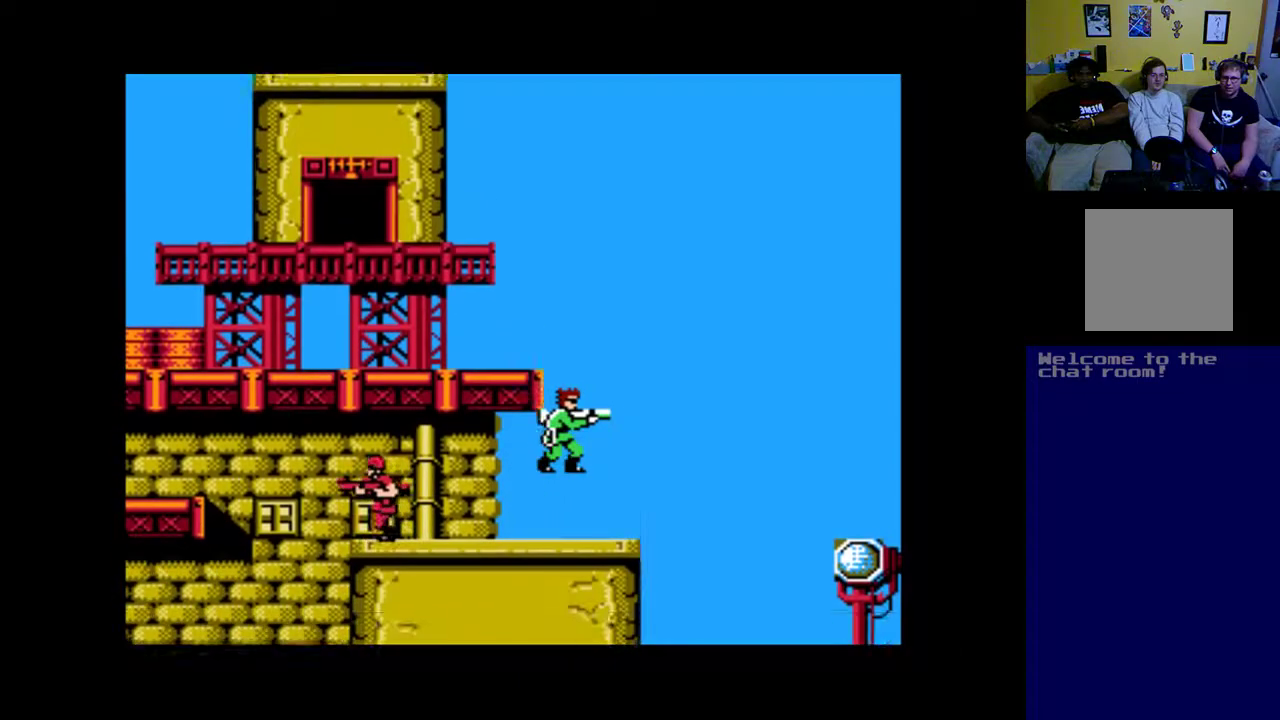
{"buttons": [], "left_stick": "center", "right_stick": "center", "events": [[33, "DPAD_LEFT", "down"], [200, "DPAD_LEFT", "up"], [233, "A", "down"], [333, "A", "up"], [400, "A", "down"], [500, "A", "up"]]}
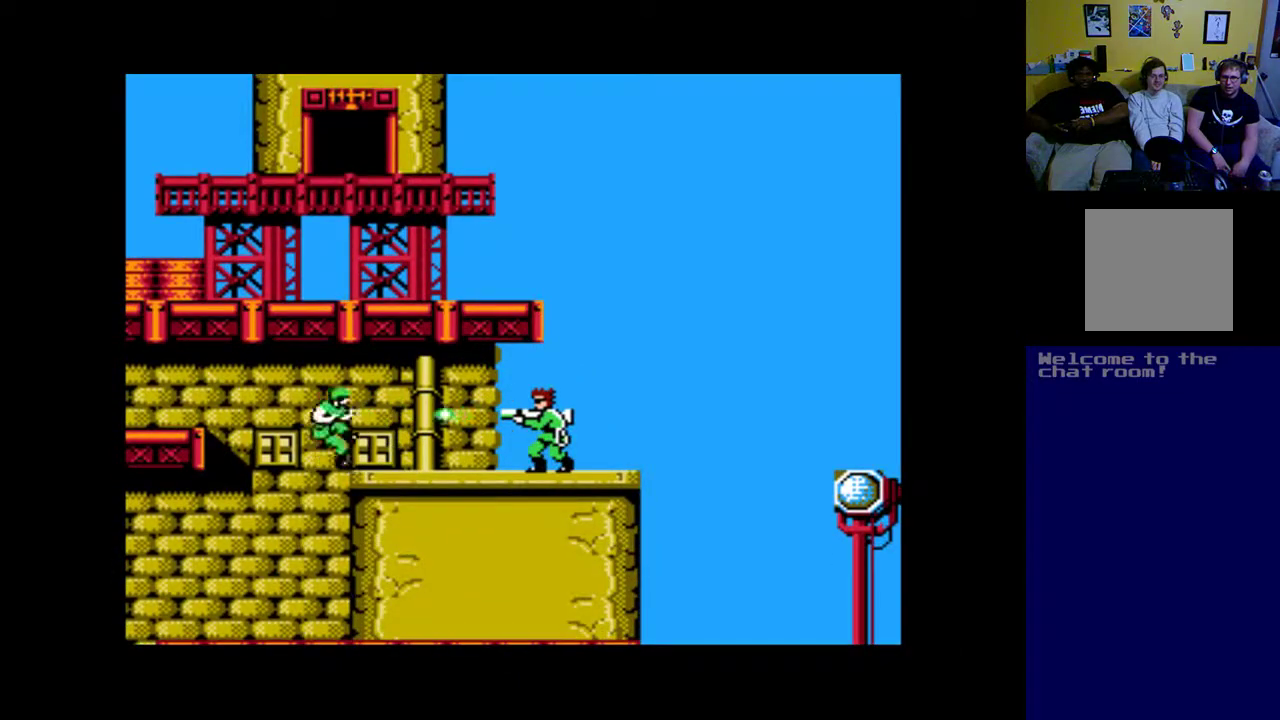
{"buttons": ["DPAD_LEFT"], "left_stick": "center", "right_stick": "center", "events": [[100, "A", "down"], [233, "A", "up"], [267, "A", "down"], [433, "A", "up"], [500, "DPAD_LEFT", "down"]]}
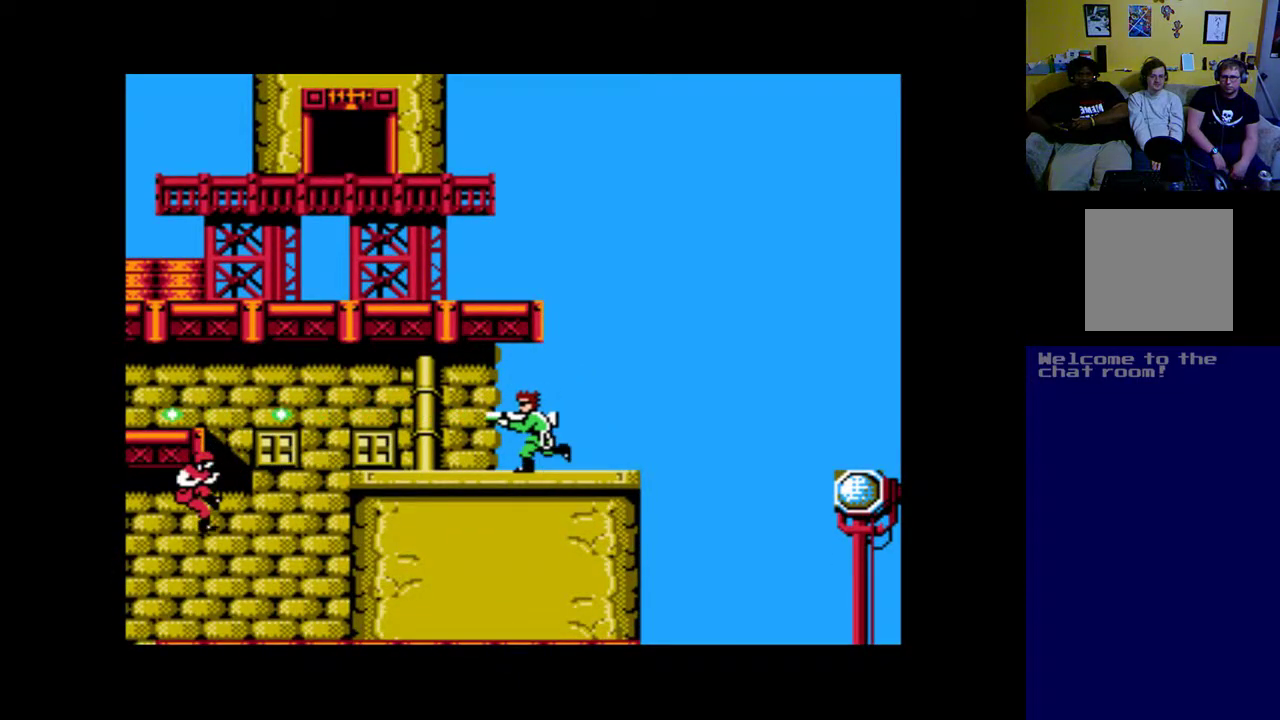
{"buttons": ["DPAD_LEFT"], "left_stick": "center", "right_stick": "center", "events": []}
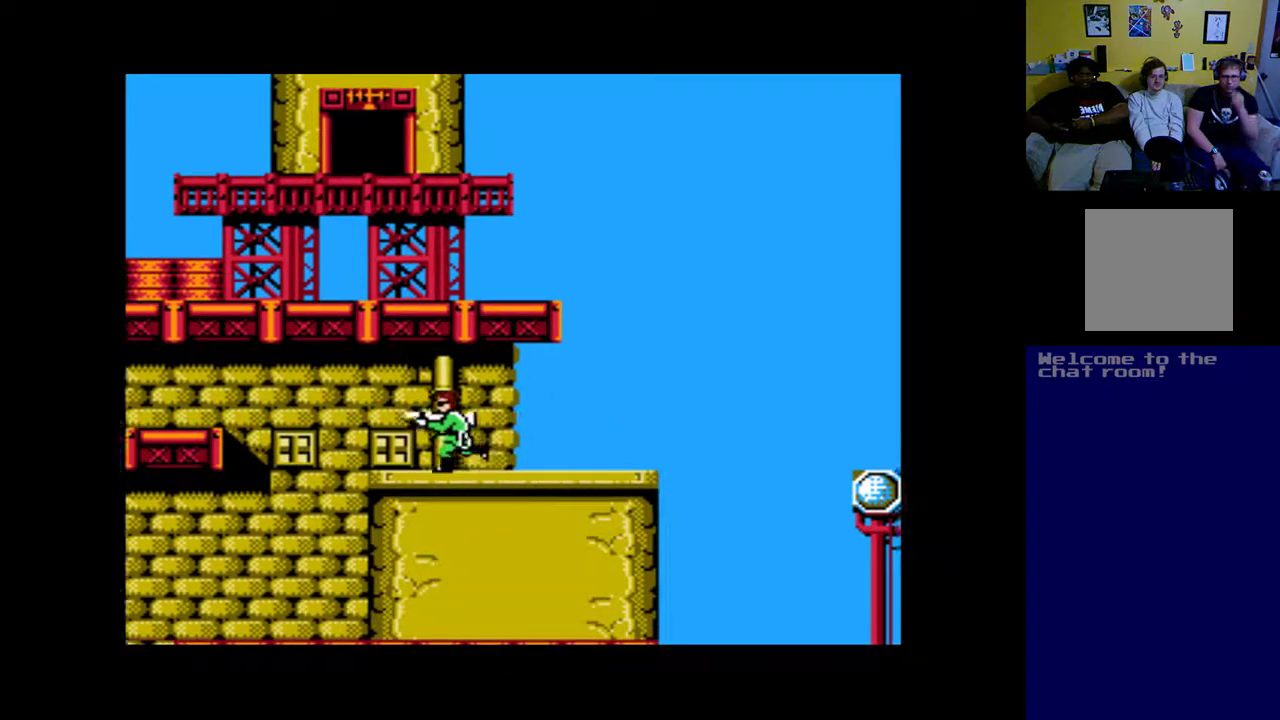
{"buttons": ["DPAD_LEFT"], "left_stick": "center", "right_stick": "center", "events": []}
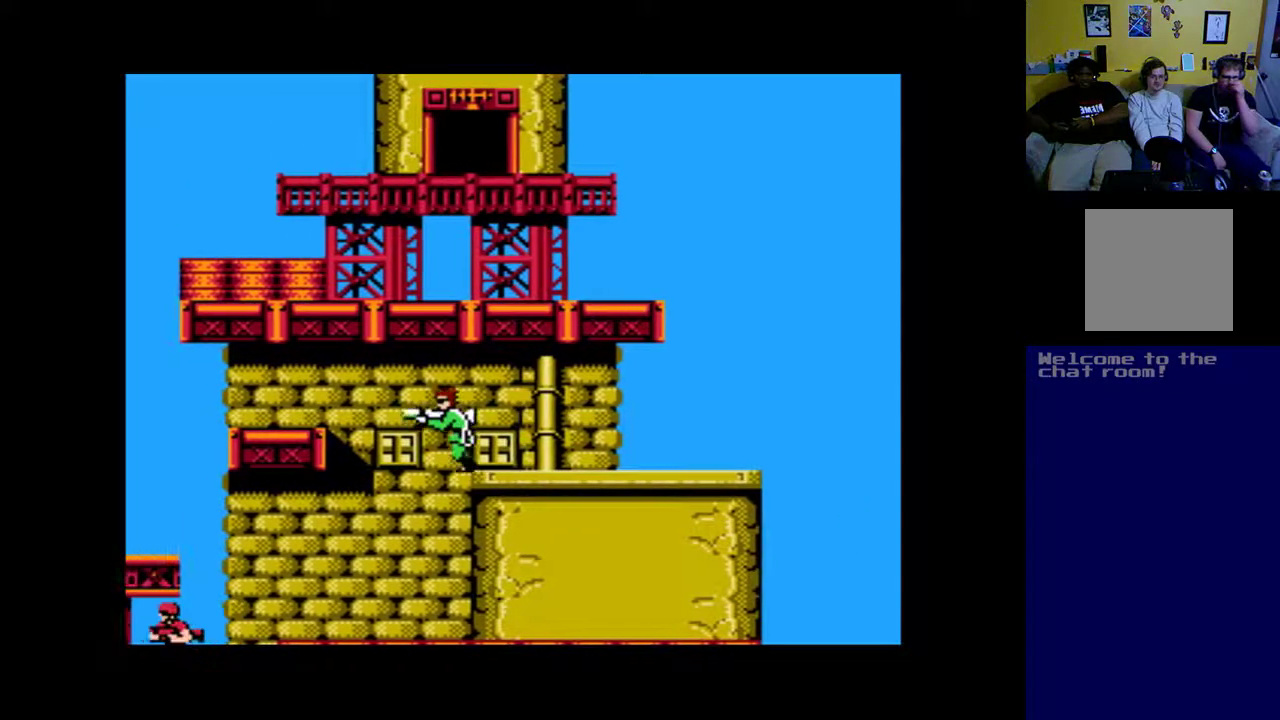
{"buttons": ["DPAD_RIGHT"], "left_stick": "center", "right_stick": "center", "events": [[200, "DPAD_LEFT", "up"], [200, "DPAD_RIGHT", "down"]]}
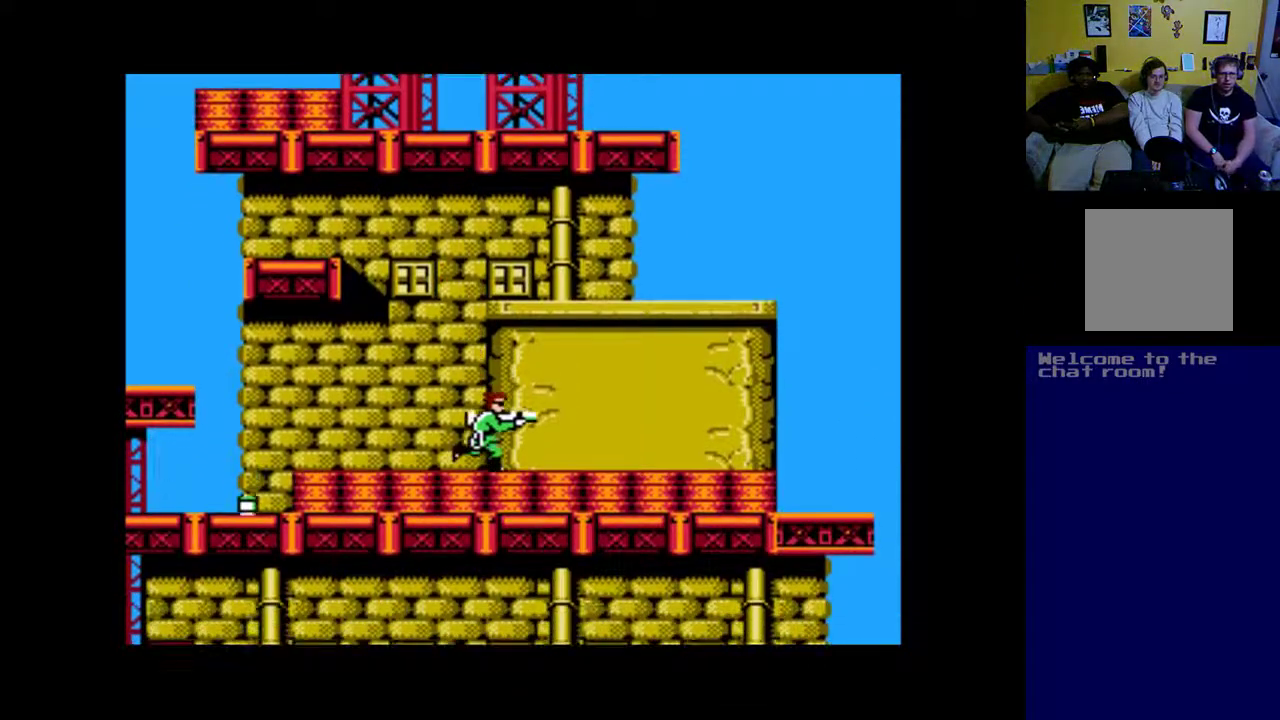
{"buttons": ["DPAD_RIGHT"], "left_stick": "center", "right_stick": "center", "events": []}